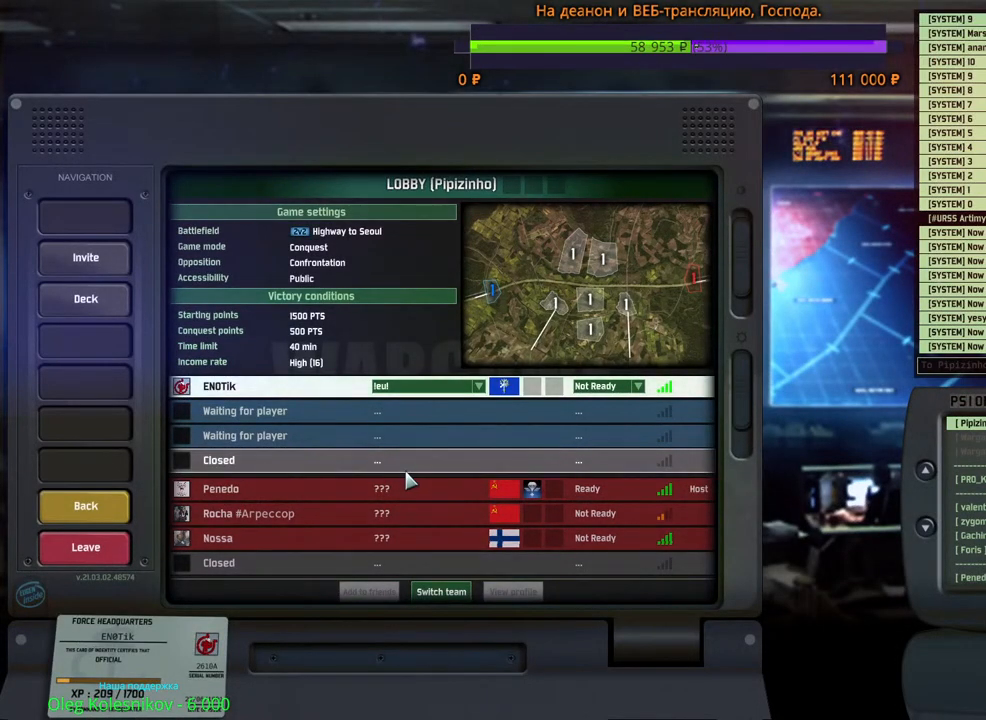
Gameplay with keyboard and mouse; each line is a JSON object with the keys and mouse buttons held at the frame after it. "events" lists presses ("down") and releases ("up") of "1", "2", "3", "4", "5", "6", "a", "alt", "b", "c", "caps_lock", "ctrl", "d", "e", "escape", "f", "f1", "f2", "f3", "f4", "f5", "f6", "g", "h", "n", "q", "r", "s", "shift", "space", "super", "t", "tab", "tilde", "v", "w", "x", "y", "z", "mouse_left", "mouse_wheel", "mouse_right", "mouse_mb4" and "mouse_mb5" between this image and that frame as [ms after this image, input, new state], when the widget could be followed in between. "mouse_left", "mouse_wheel", "mouse_right", "mouse_mb4", "mouse_mb5" = the "left", "wheel", "right", "mb4", "mb5" buttons of the "mouse" list. No other keys are recorded. "wheel" means that the mouse wheel is clicked or scrolled. Mouse movement is not recorded.
{"keys": [], "mouse": [], "events": []}
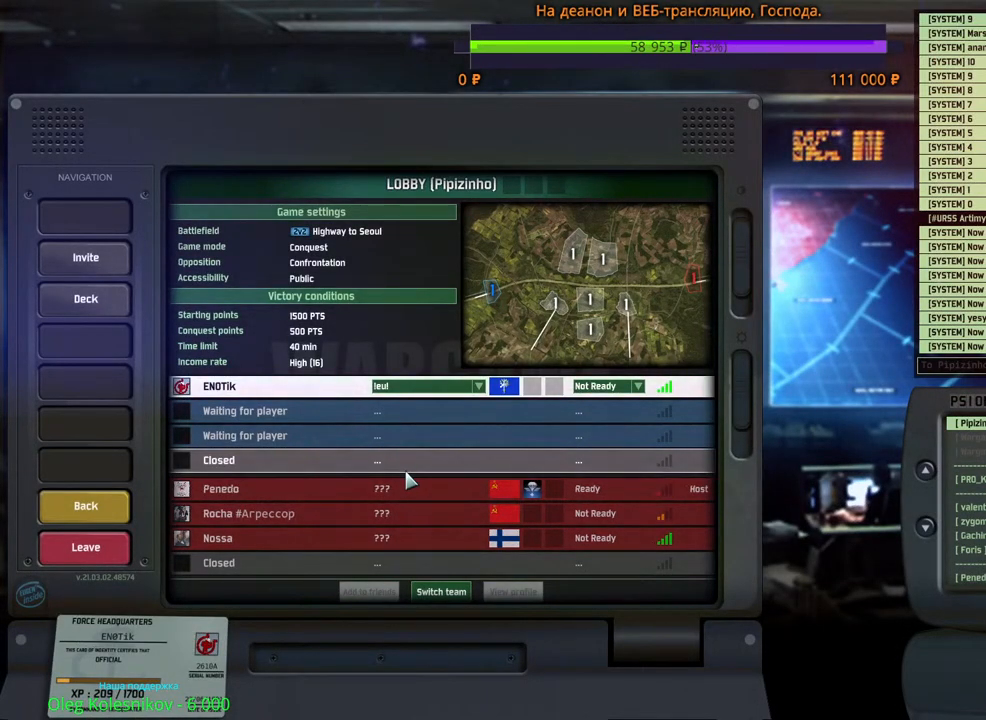
{"keys": [], "mouse": [], "events": []}
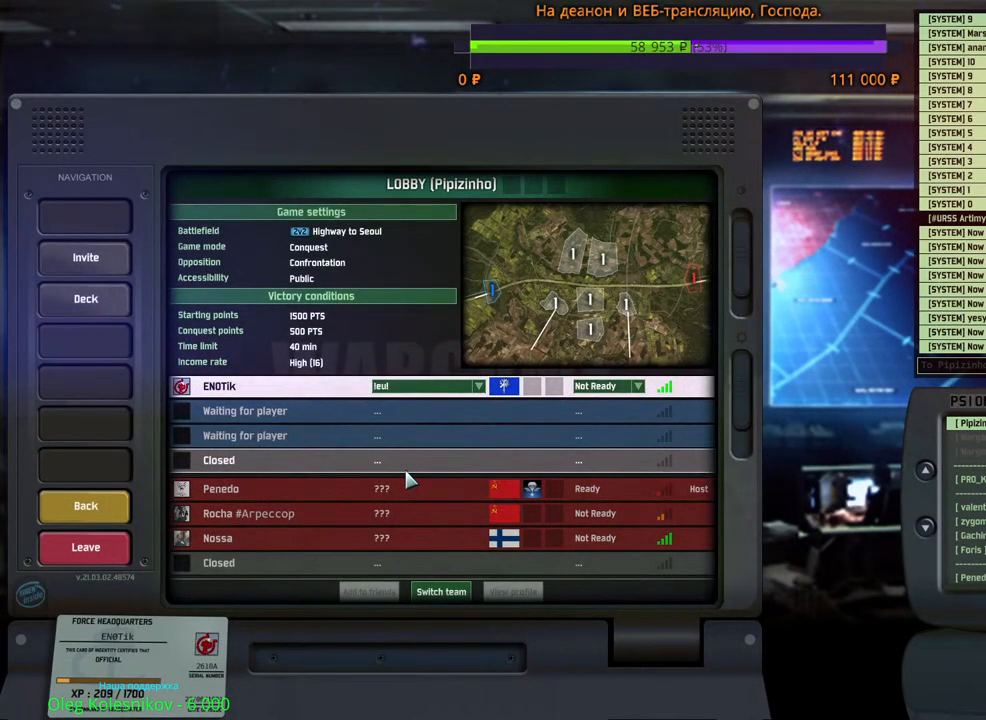
{"keys": [], "mouse": [], "events": []}
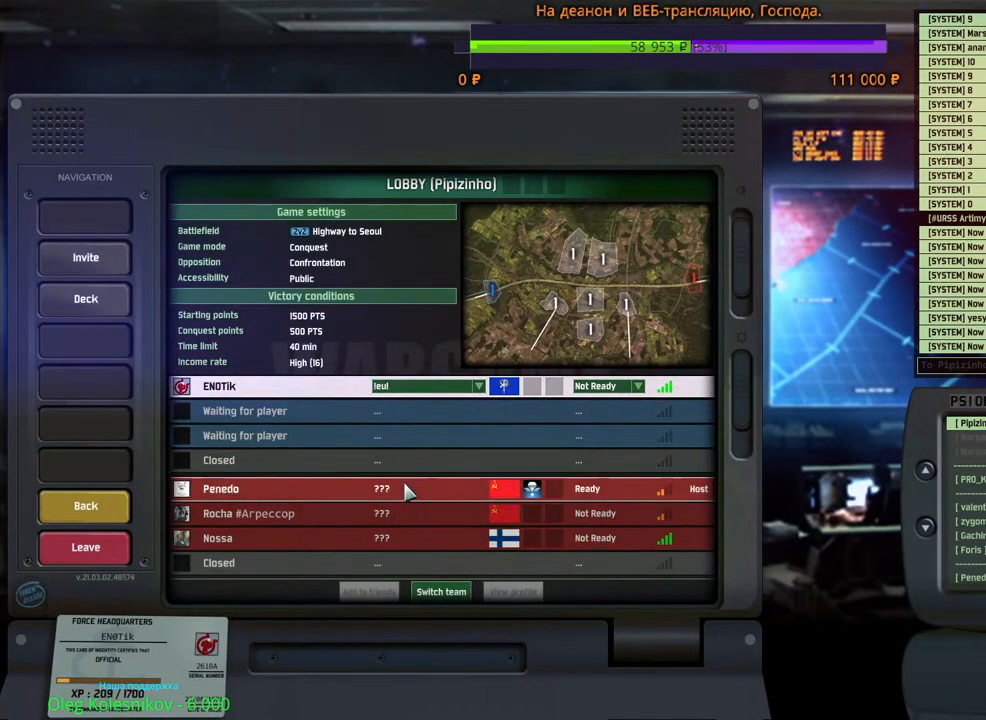
{"keys": [], "mouse": [], "events": [[150, "mouse_left", "down"], [217, "mouse_left", "up"]]}
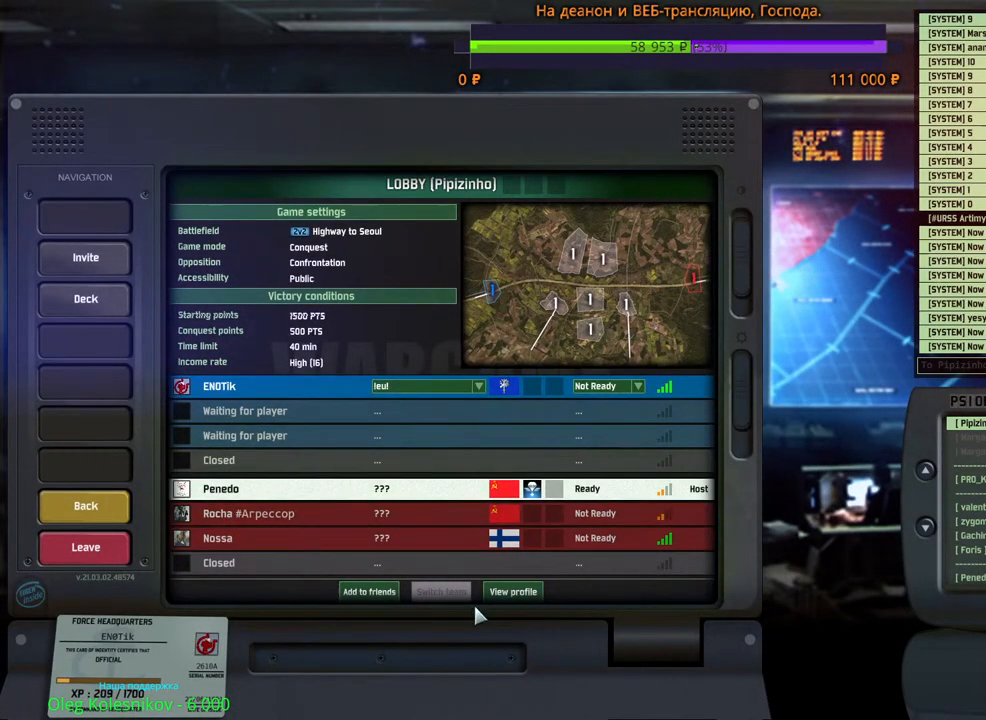
{"keys": [], "mouse": [], "events": [[133, "mouse_left", "down"], [183, "mouse_left", "up"], [433, "mouse_left", "down"], [483, "mouse_left", "up"]]}
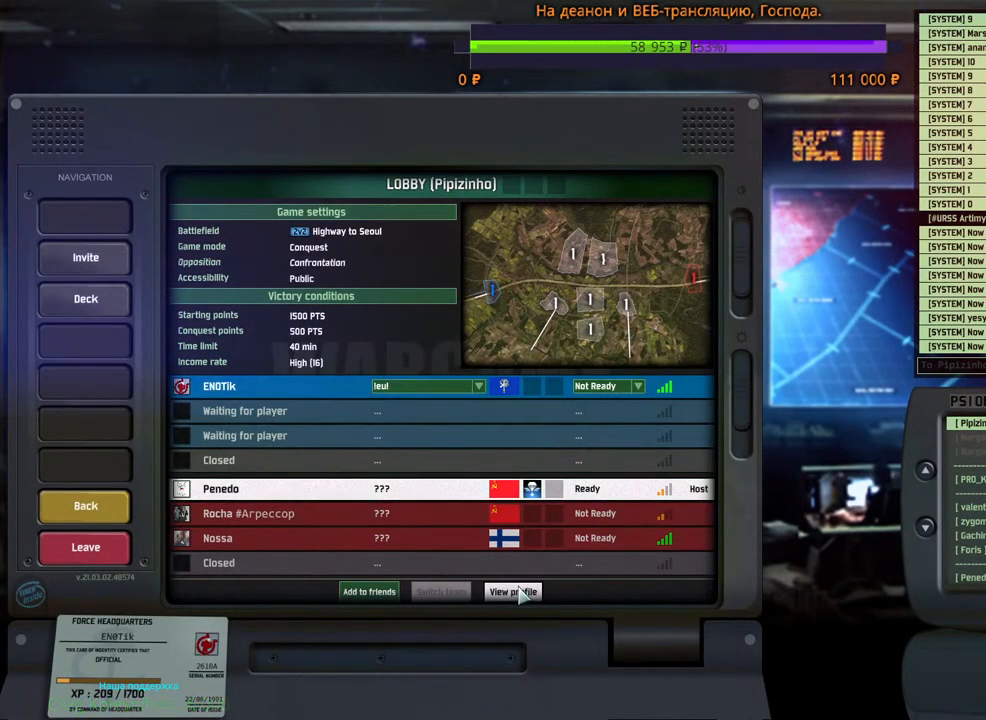
{"keys": [], "mouse": [], "events": []}
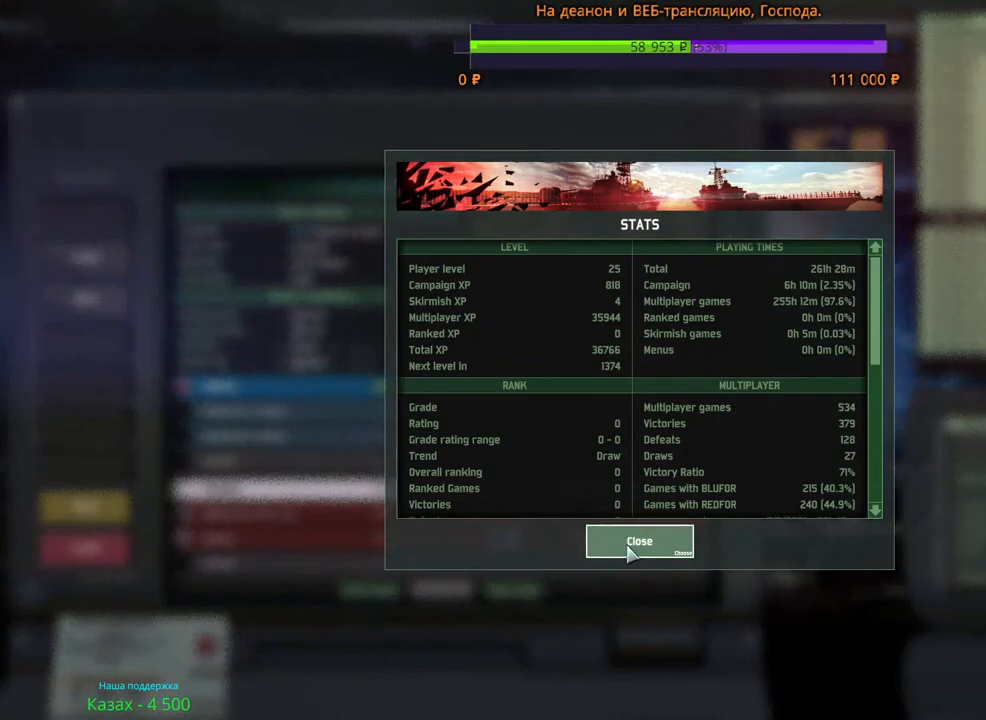
{"keys": [], "mouse": [], "events": []}
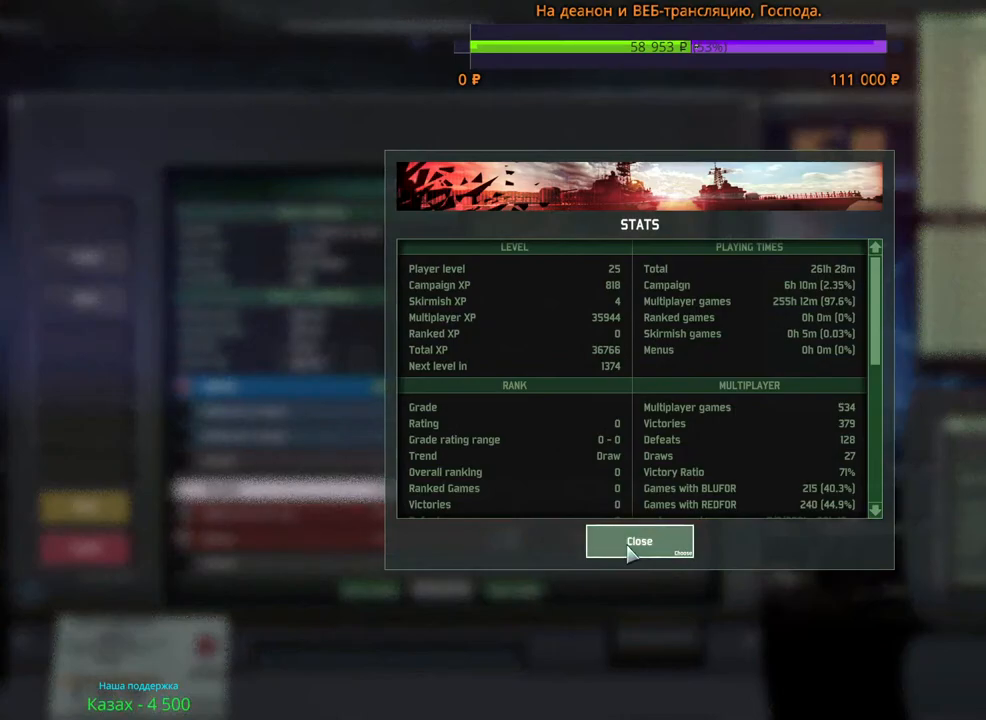
{"keys": [], "mouse": [], "events": [[217, "mouse_left", "down"], [300, "mouse_left", "up"]]}
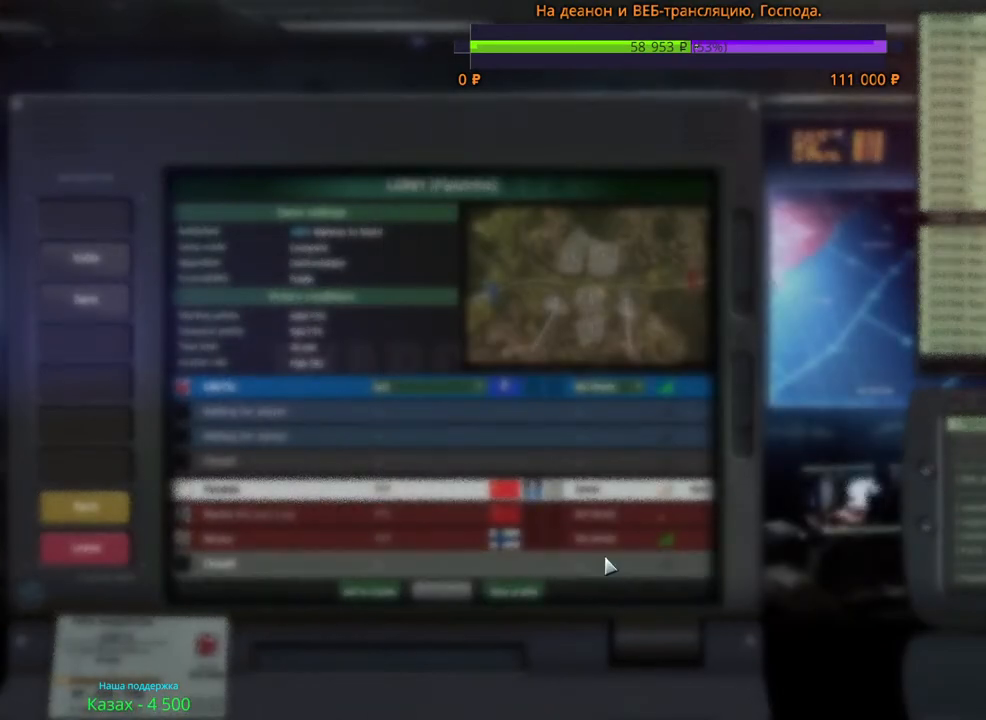
{"keys": [], "mouse": [], "events": []}
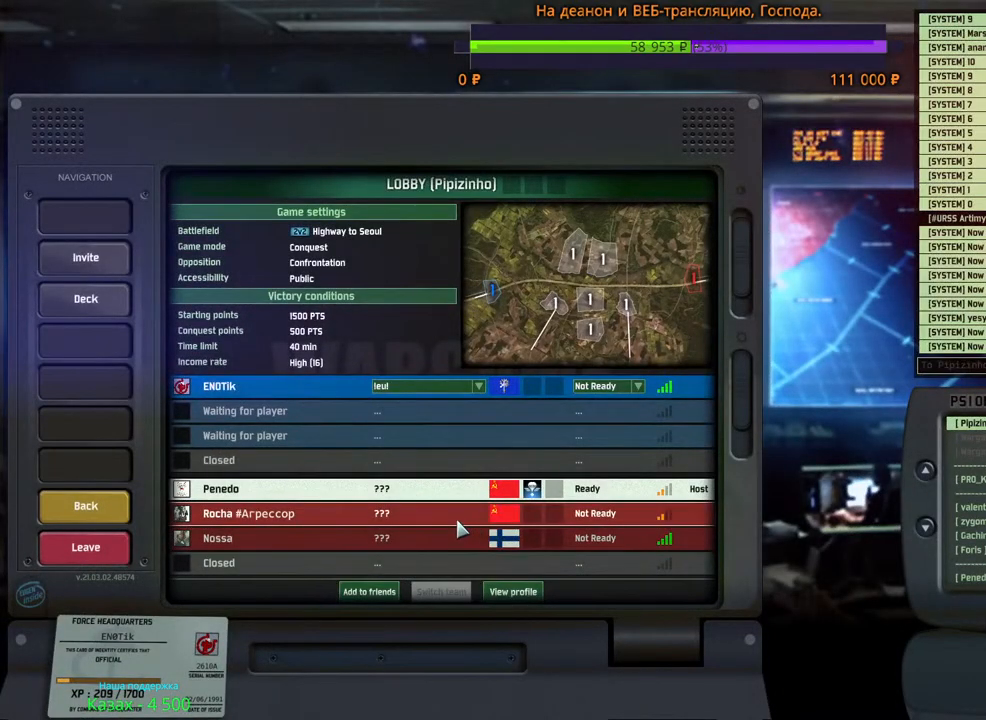
{"keys": [], "mouse": ["left"], "events": [[17, "mouse_left", "down"], [100, "mouse_left", "up"], [500, "mouse_left", "down"]]}
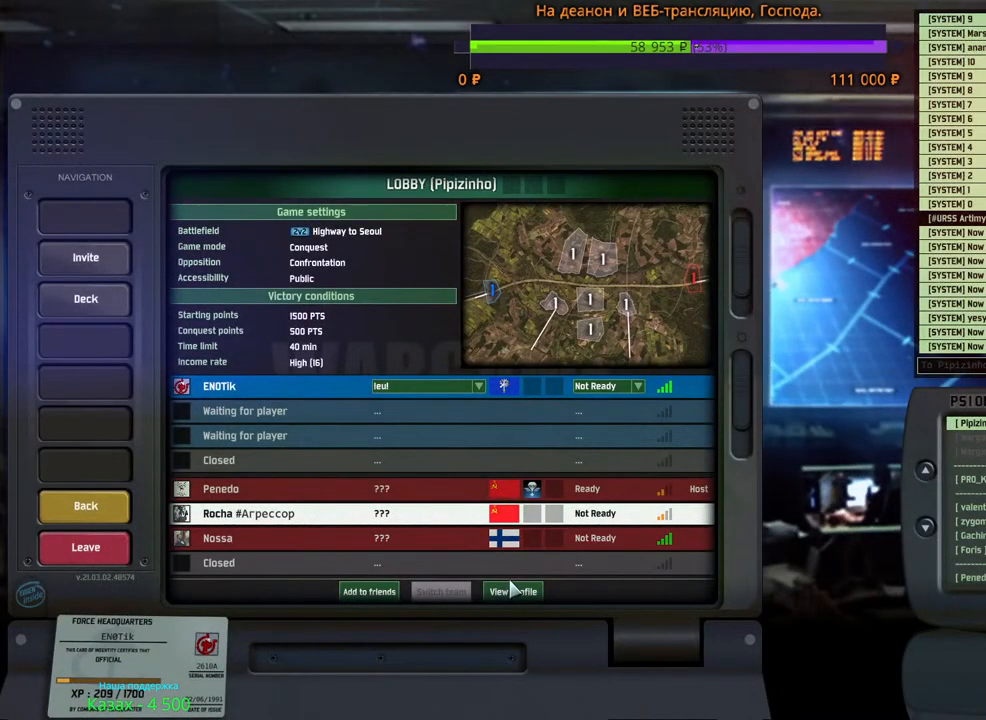
{"keys": [], "mouse": [], "events": [[67, "mouse_left", "up"], [317, "mouse_left", "down"], [400, "mouse_left", "up"]]}
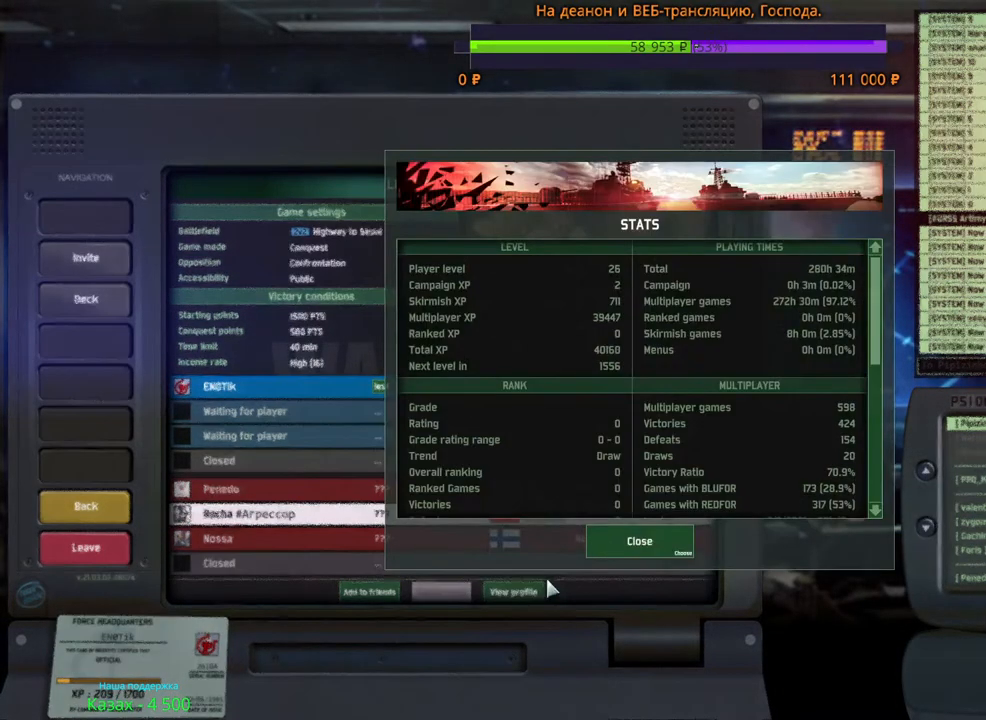
{"keys": [], "mouse": [], "events": []}
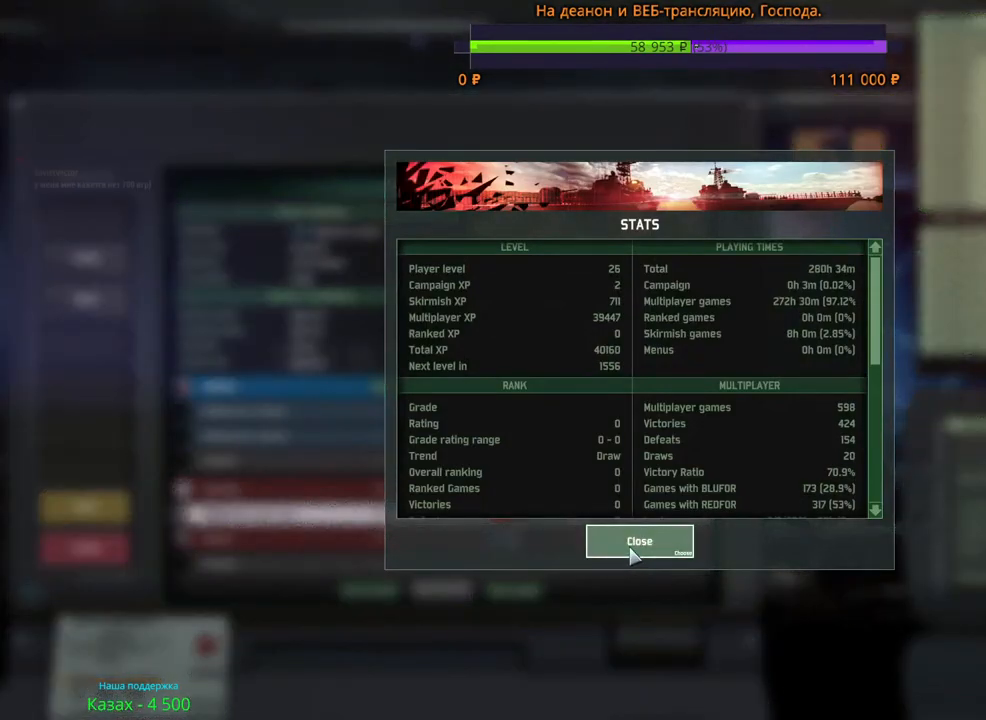
{"keys": [], "mouse": [], "events": [[383, "mouse_left", "down"], [467, "mouse_left", "up"]]}
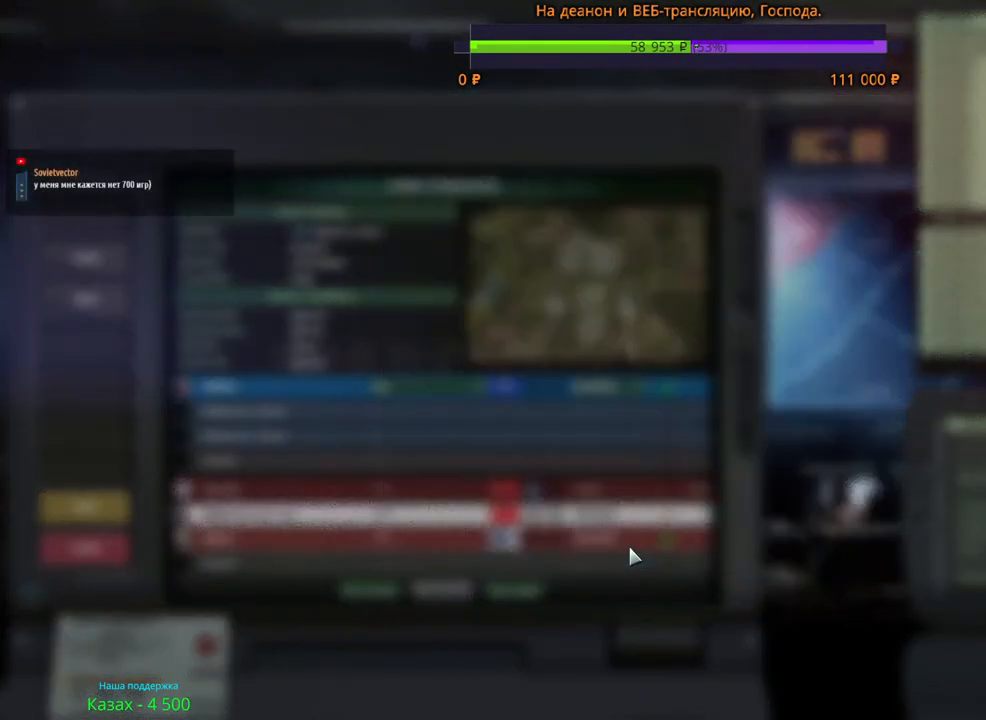
{"keys": [], "mouse": ["left"], "events": [[483, "mouse_left", "down"]]}
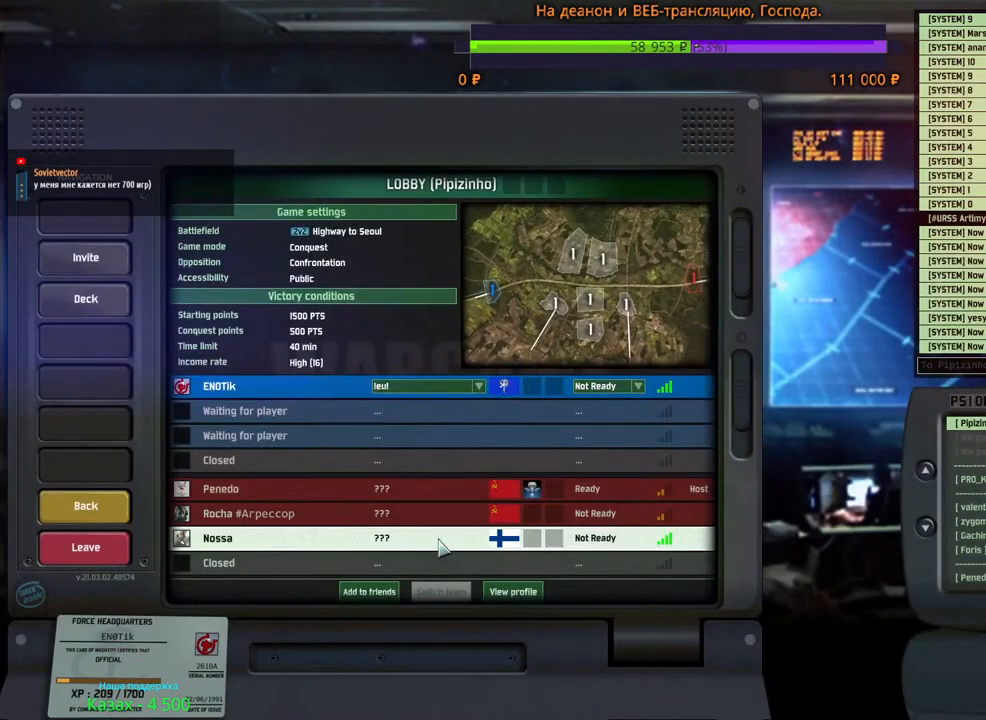
{"keys": [], "mouse": [], "events": [[50, "mouse_left", "up"]]}
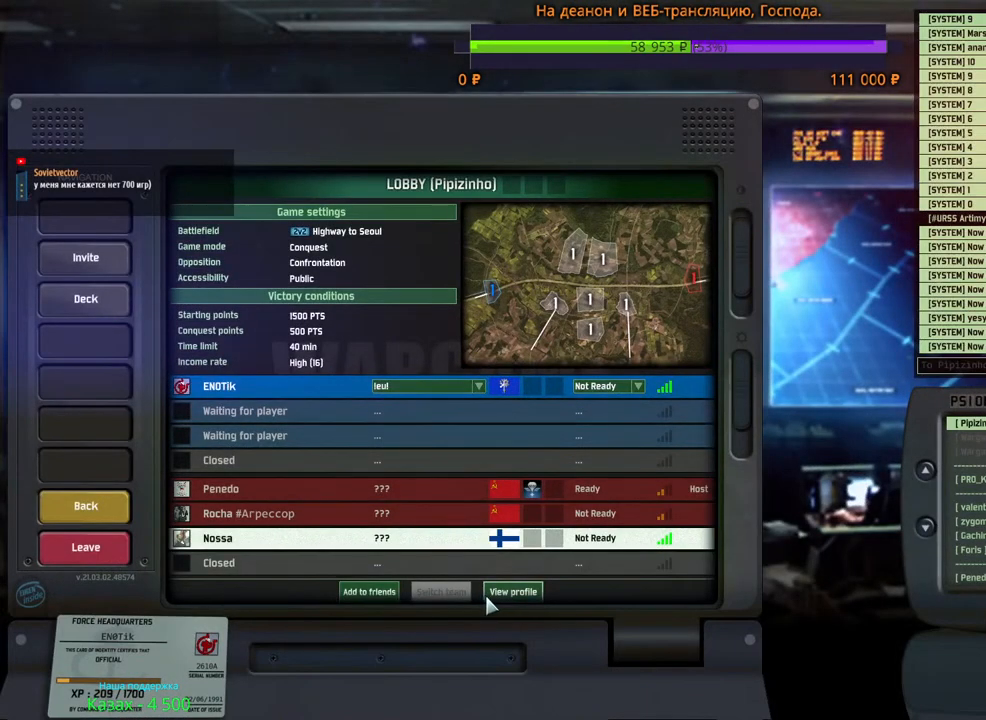
{"keys": [], "mouse": [], "events": [[417, "mouse_left", "down"], [483, "mouse_left", "up"]]}
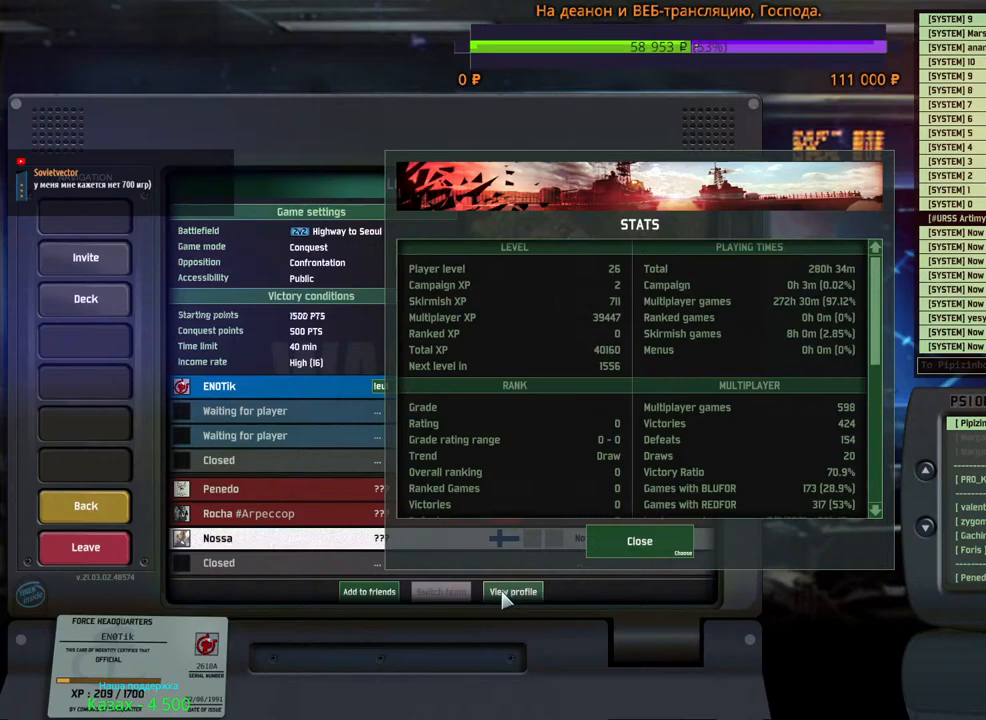
{"keys": [], "mouse": [], "events": []}
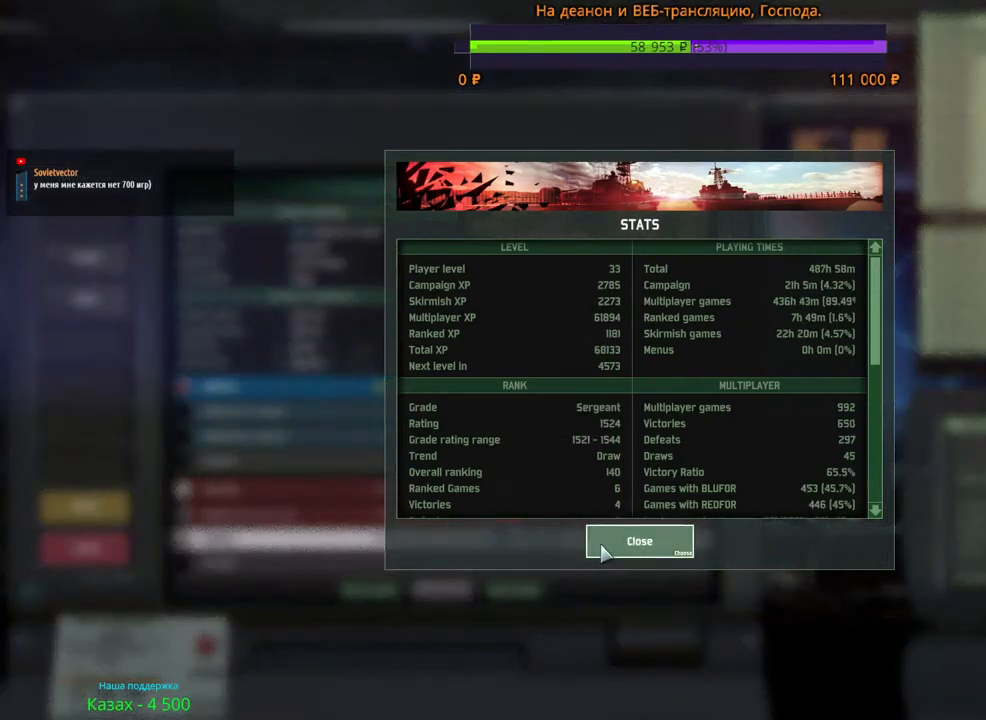
{"keys": [], "mouse": [], "events": []}
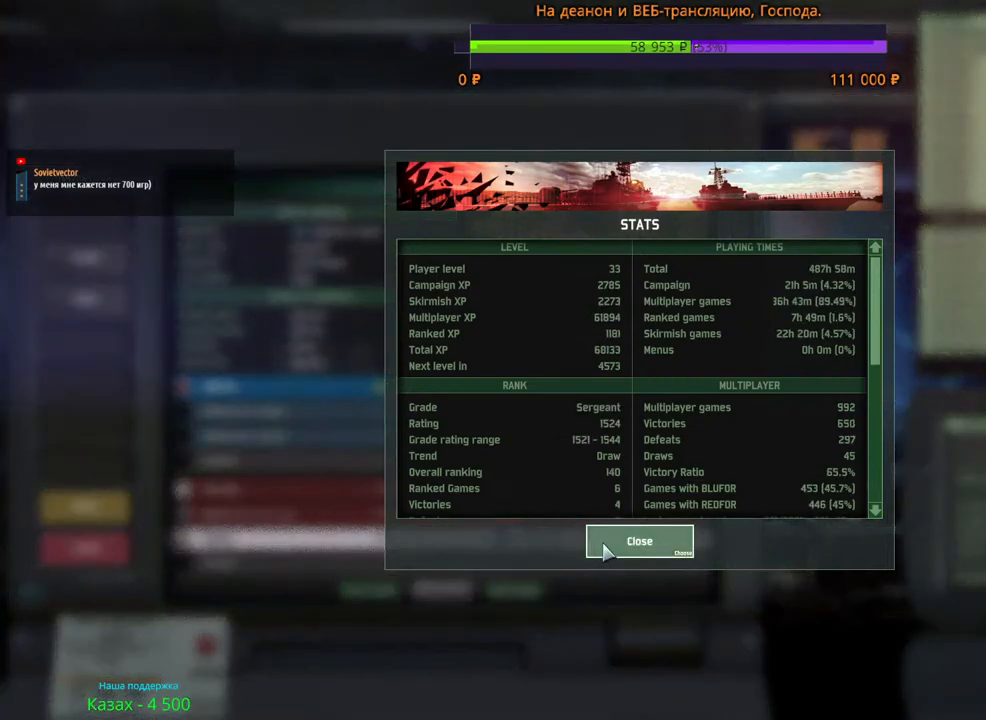
{"keys": [], "mouse": [], "events": []}
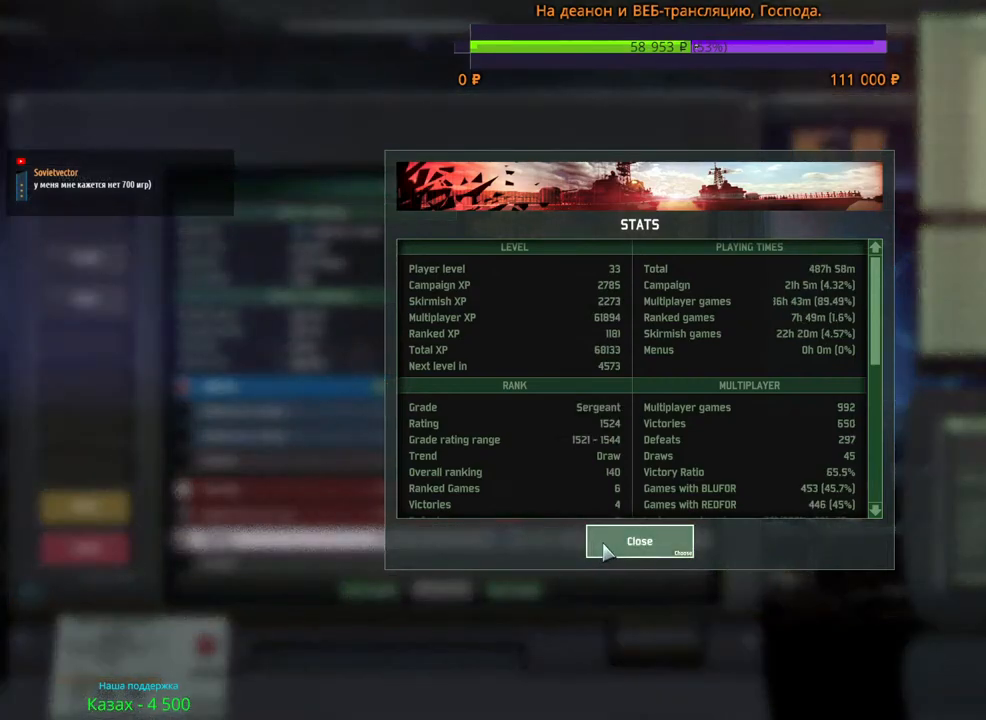
{"keys": [], "mouse": [], "events": [[367, "mouse_left", "down"], [467, "mouse_left", "up"]]}